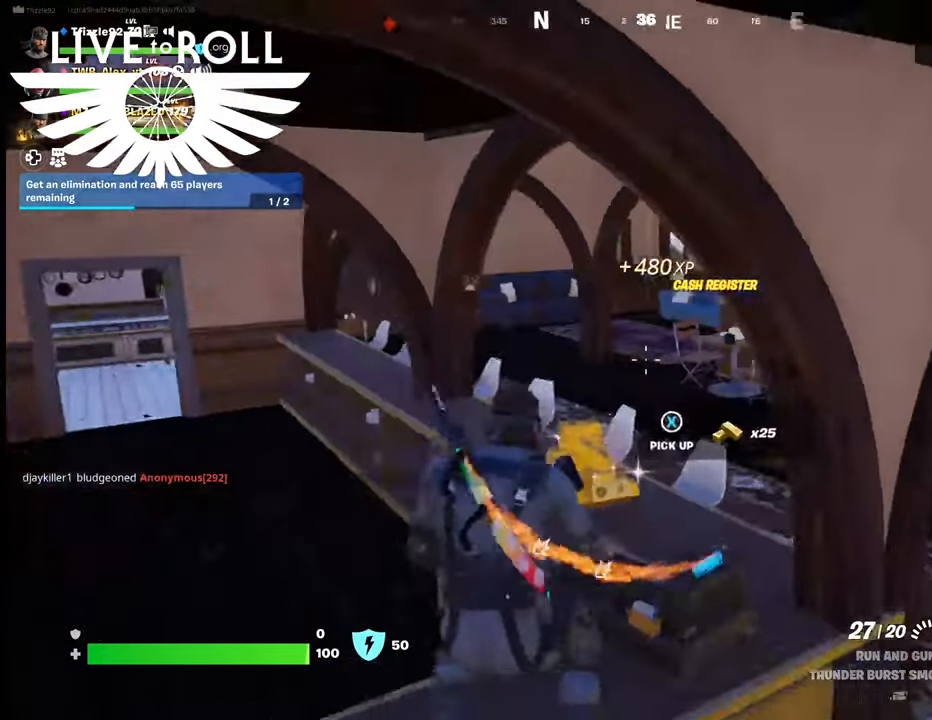
Gameplay with a controller (Xbox layout); each line is a JSON object with the inputs held at the frame after it. "events" lists button and stick changes between this image and that frame as [ms after this image, input, new state], when the widget could be followed in between.
{"buttons": [], "left_stick": "center", "right_stick": "center", "events": [[334, "left_stick", "center"]]}
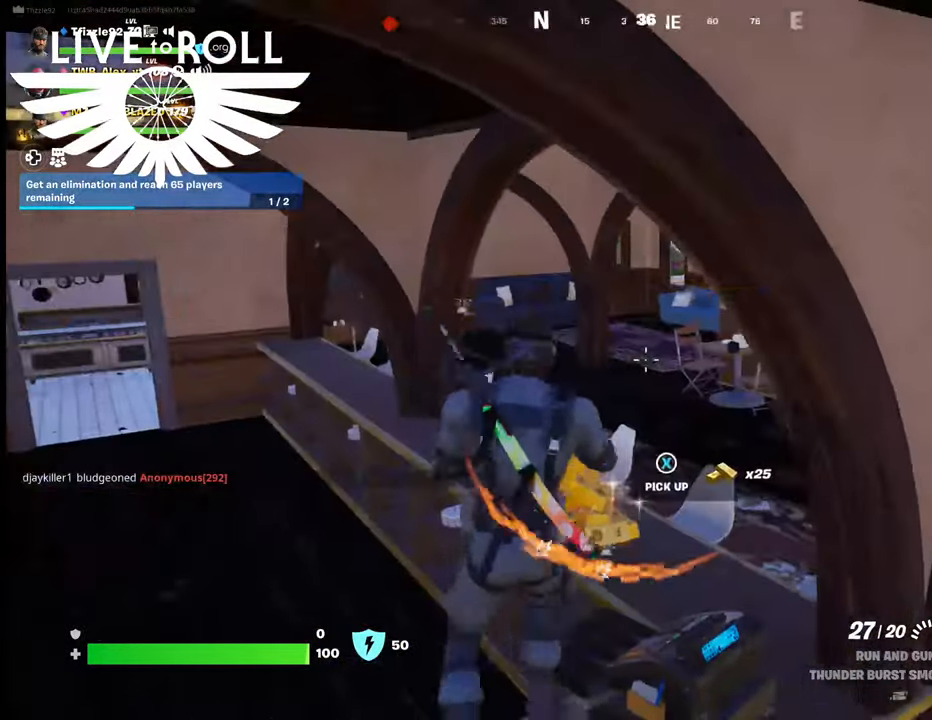
{"buttons": [], "left_stick": "up", "right_stick": "right", "events": [[134, "left_stick", "up"], [200, "right_stick", "right"]]}
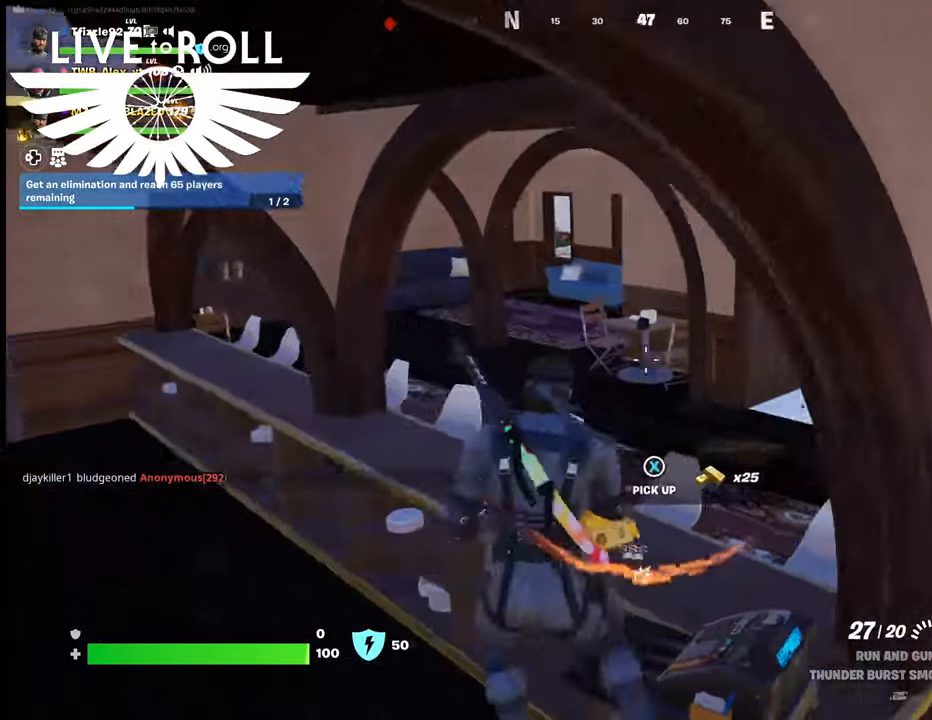
{"buttons": [], "left_stick": "up", "right_stick": "center", "events": [[467, "right_stick", "center"]]}
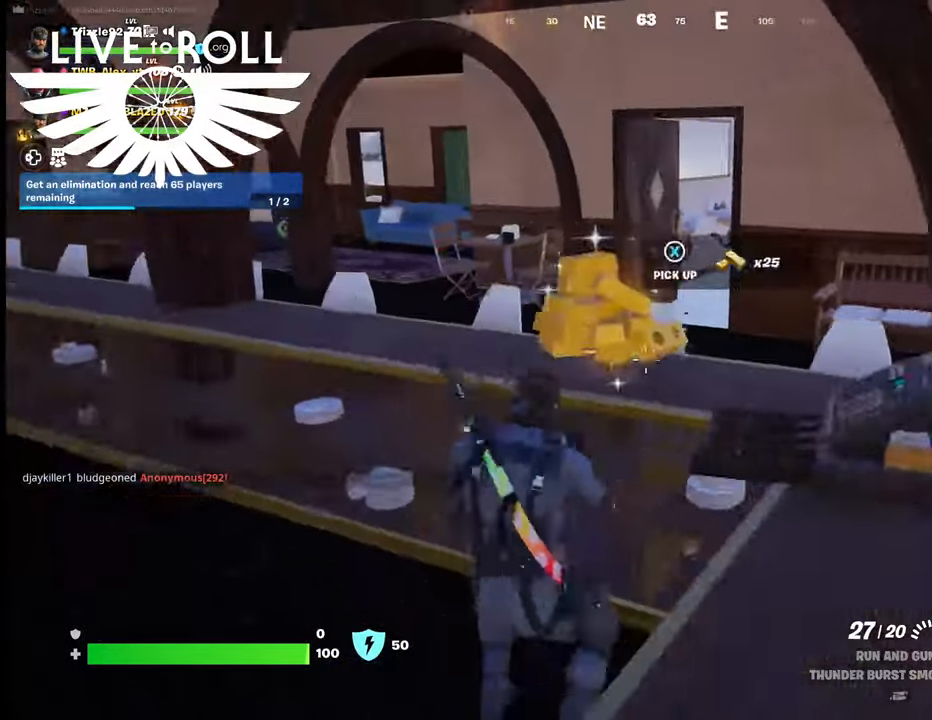
{"buttons": [], "left_stick": "center", "right_stick": "center", "events": [[200, "left_stick", "center"], [400, "X", "down"], [500, "X", "up"]]}
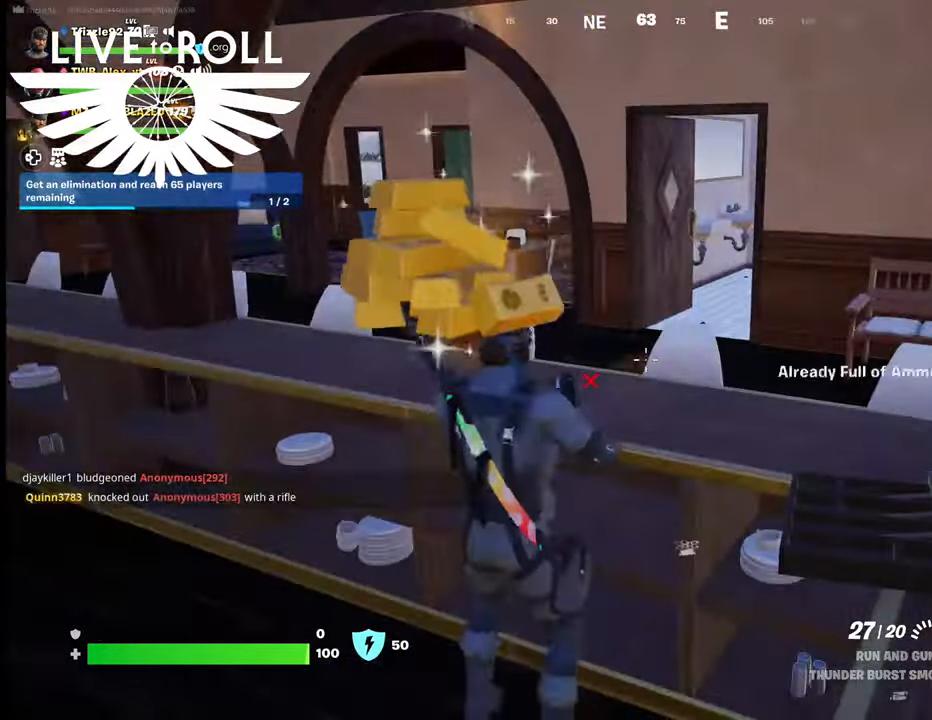
{"buttons": [], "left_stick": "up", "right_stick": "center", "events": [[167, "left_stick", "up"], [334, "A", "down"], [434, "A", "up"]]}
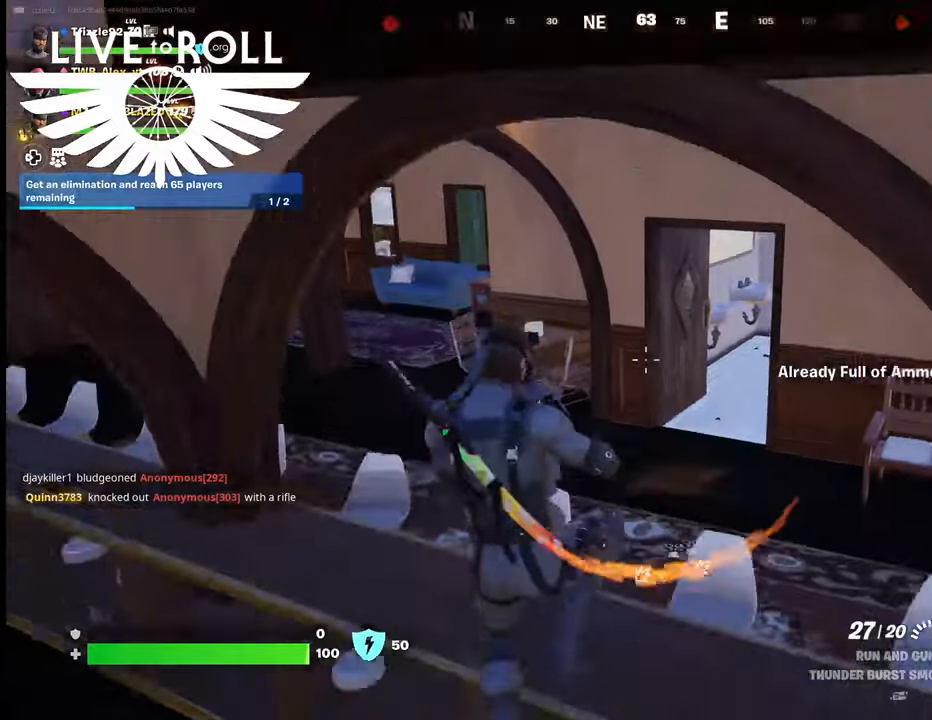
{"buttons": [], "left_stick": "up", "right_stick": "left", "events": [[467, "right_stick", "left"]]}
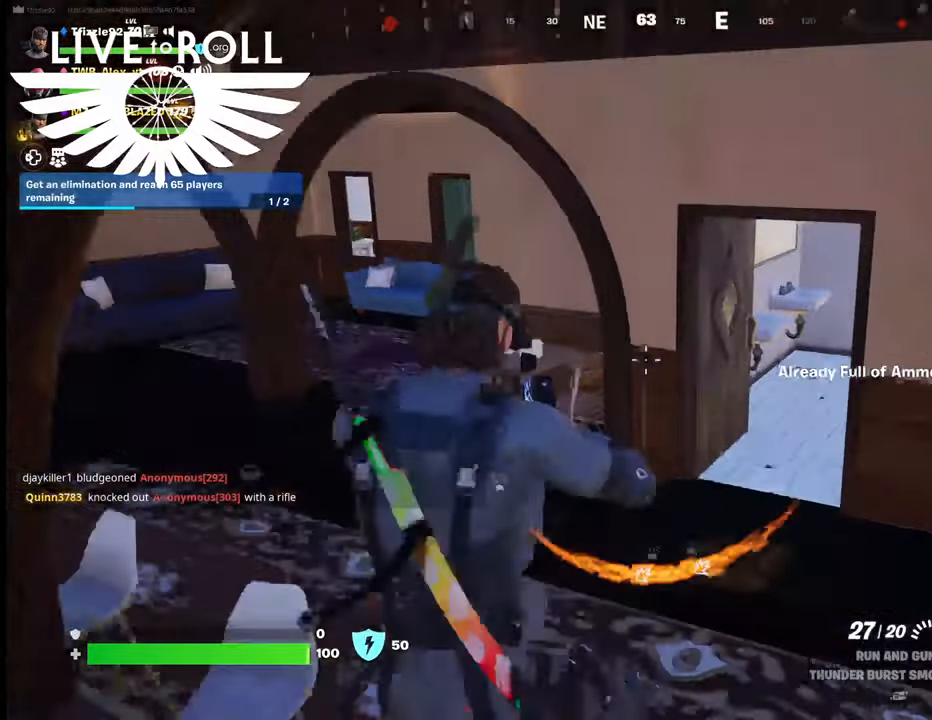
{"buttons": [], "left_stick": "up", "right_stick": "center", "events": [[467, "right_stick", "center"]]}
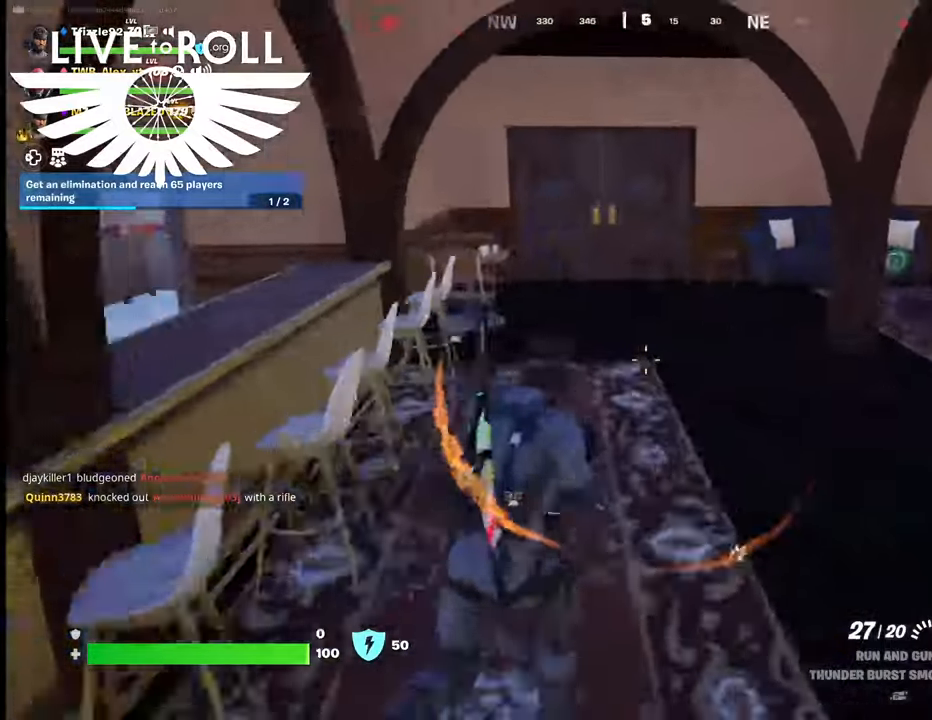
{"buttons": [], "left_stick": "up", "right_stick": "center", "events": [[200, "right_stick", "up"], [367, "right_stick", "center"]]}
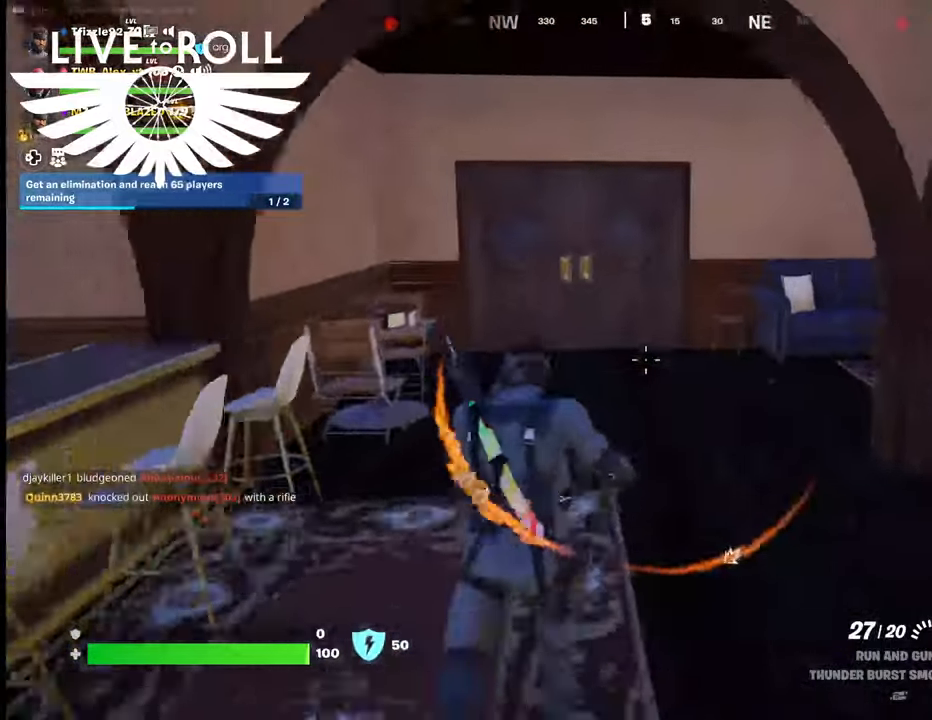
{"buttons": [], "left_stick": "up", "right_stick": "center", "events": [[200, "right_stick", "left"], [400, "right_stick", "center"]]}
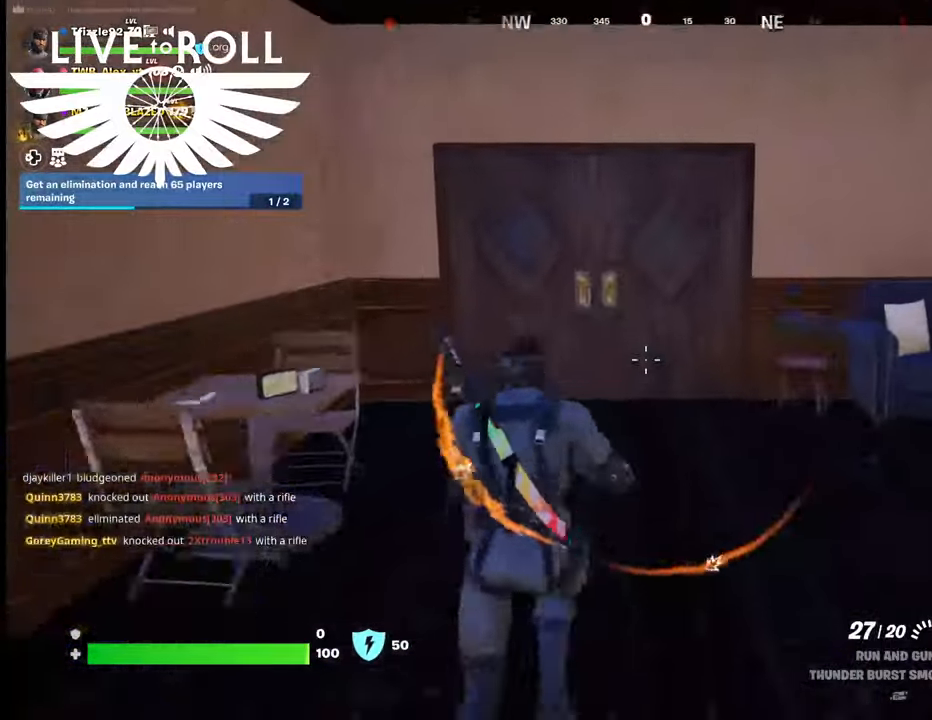
{"buttons": [], "left_stick": "up", "right_stick": "center", "events": []}
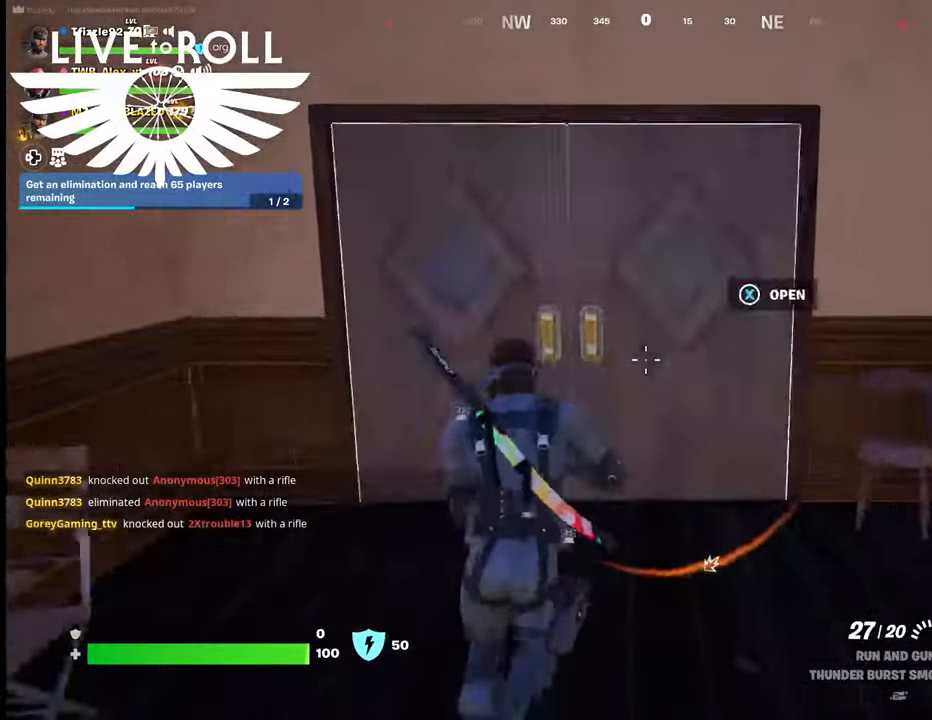
{"buttons": [], "left_stick": "up", "right_stick": "center", "events": [[167, "X", "down"], [300, "X", "up"]]}
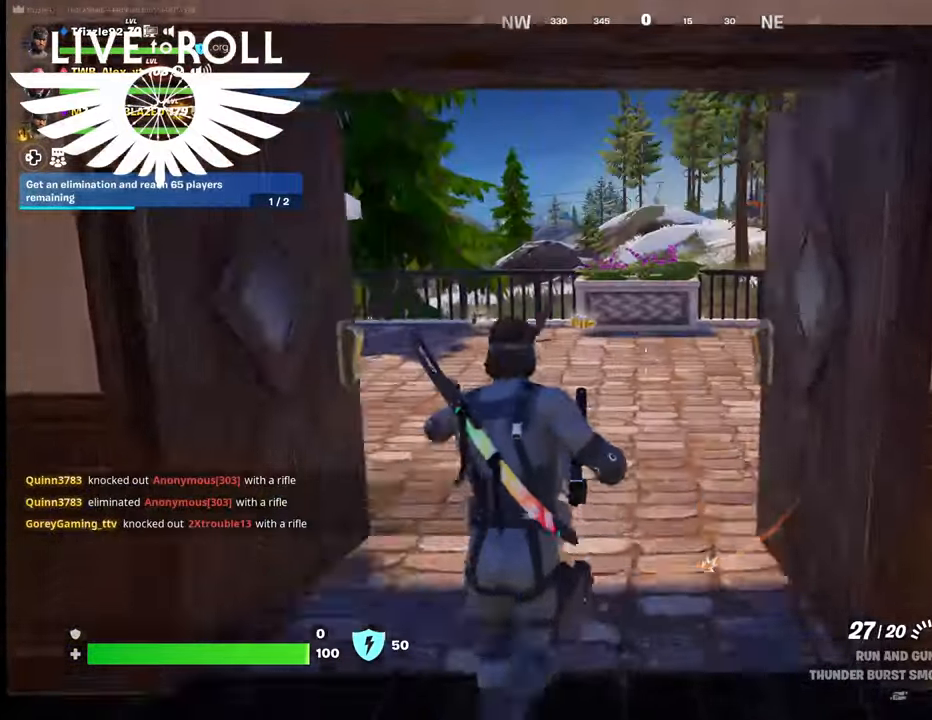
{"buttons": [], "left_stick": "up", "right_stick": "right", "events": [[234, "right_stick", "right"]]}
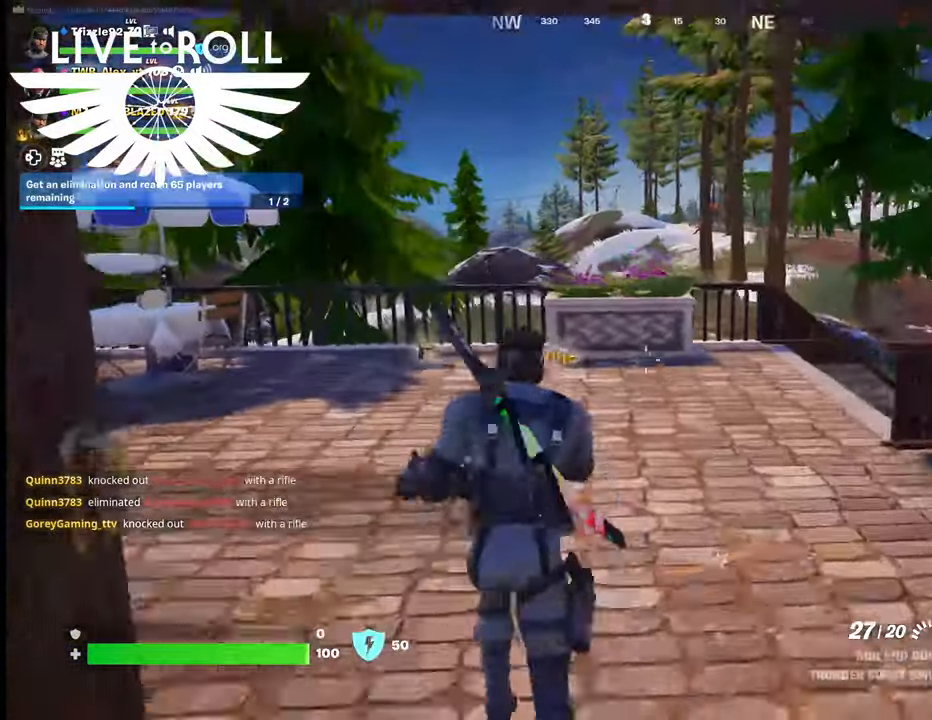
{"buttons": [], "left_stick": "up", "right_stick": "center", "events": [[67, "right_stick", "center"], [234, "right_stick", "right"], [500, "right_stick", "center"]]}
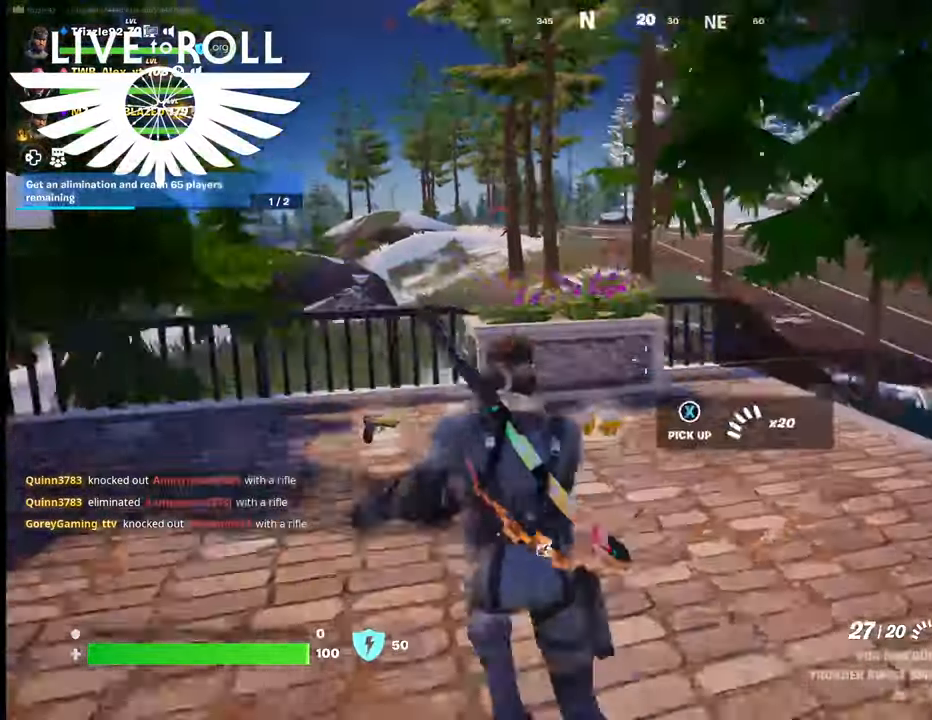
{"buttons": [], "left_stick": "up", "right_stick": "center", "events": [[167, "X", "down"], [267, "X", "up"], [334, "X", "down"], [434, "X", "up"]]}
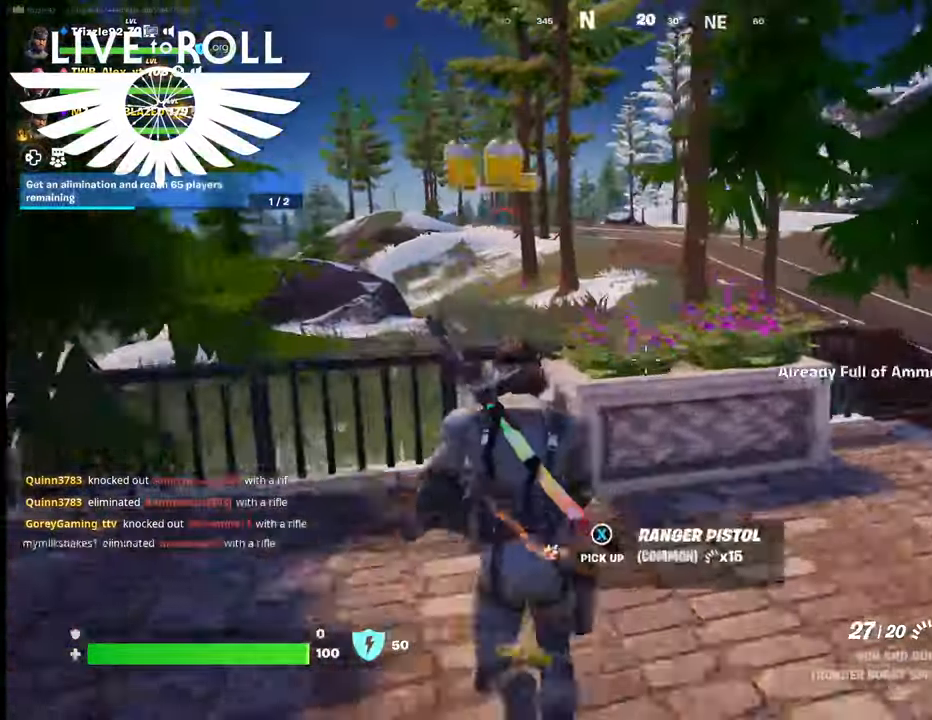
{"buttons": [], "left_stick": "right", "right_stick": "center", "events": [[34, "X", "down"], [67, "left_stick", "right"], [100, "X", "up"], [200, "X", "down"], [300, "X", "up"]]}
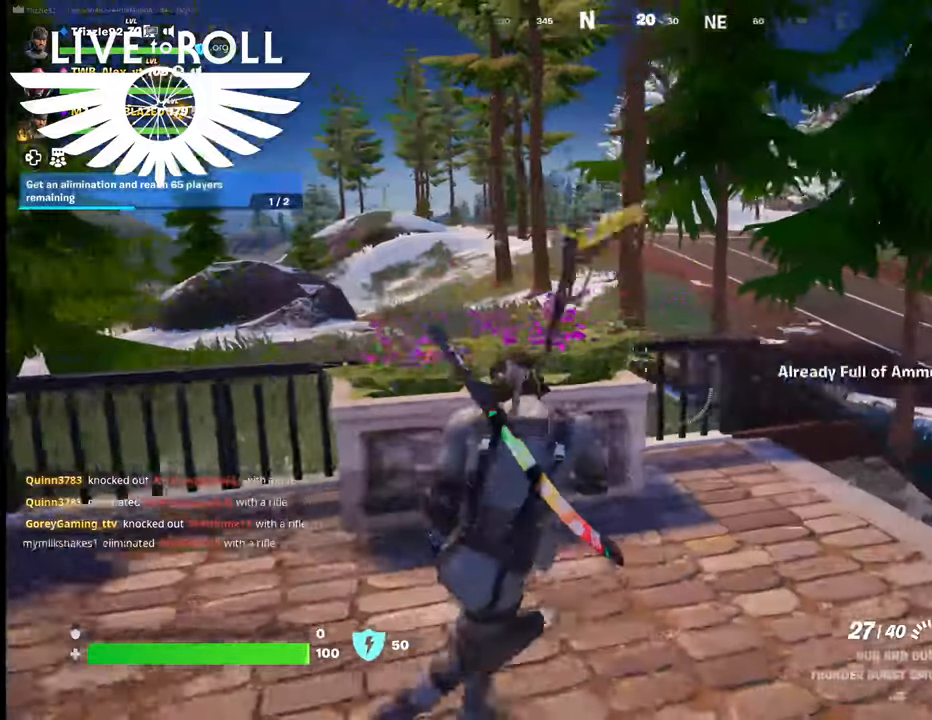
{"buttons": [], "left_stick": "up", "right_stick": "right", "events": [[67, "right_stick", "right"], [200, "left_stick", "up-right"], [300, "left_stick", "up"]]}
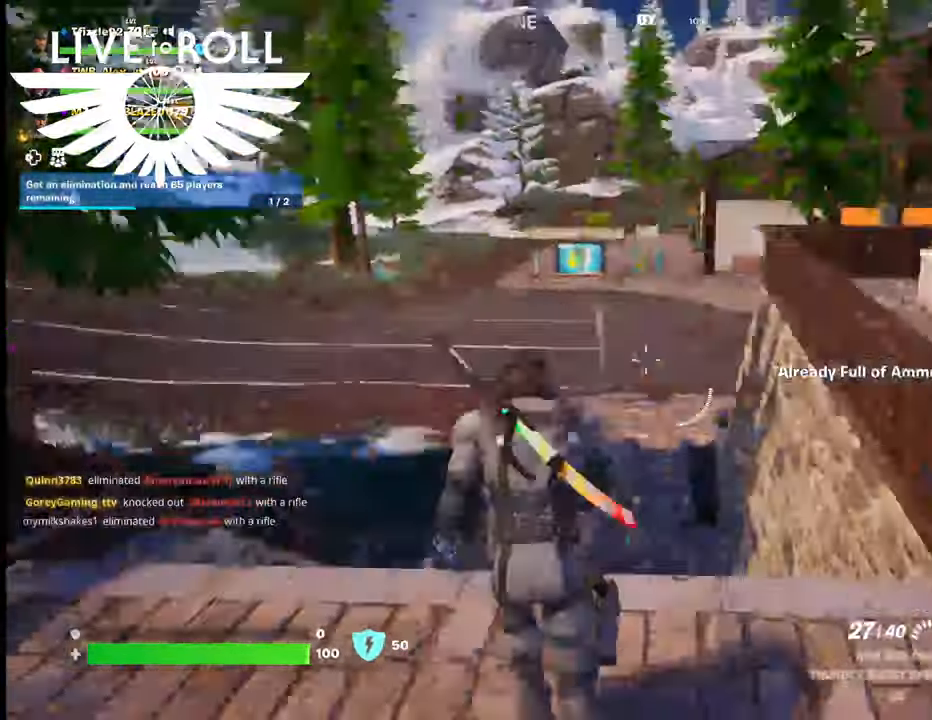
{"buttons": [], "left_stick": "up-left", "right_stick": "center", "events": [[267, "right_stick", "center"], [334, "left_stick", "up-left"]]}
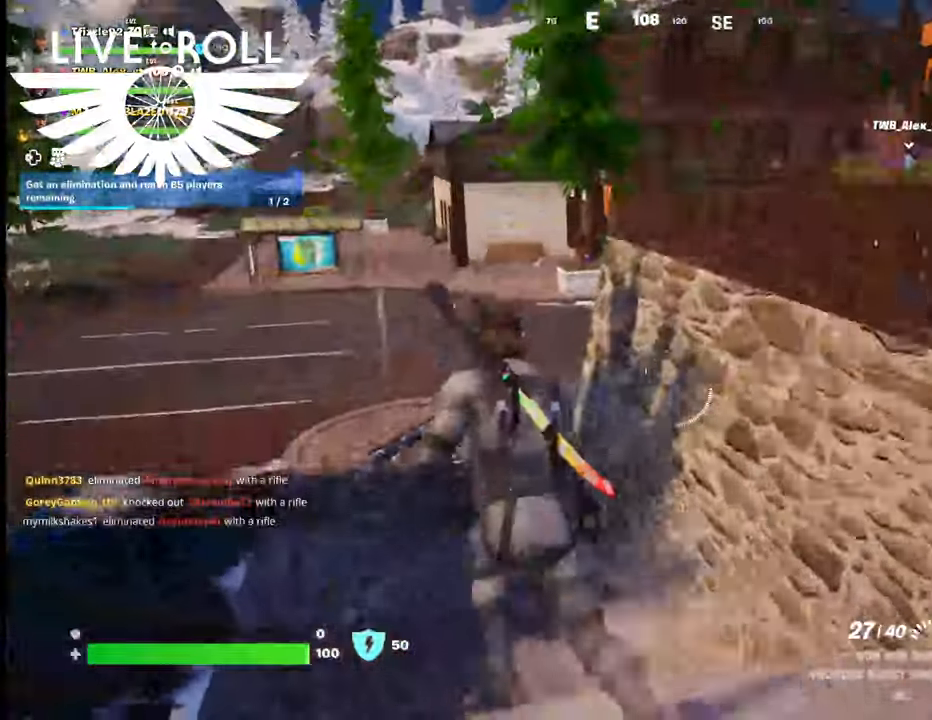
{"buttons": [], "left_stick": "up-left", "right_stick": "center", "events": []}
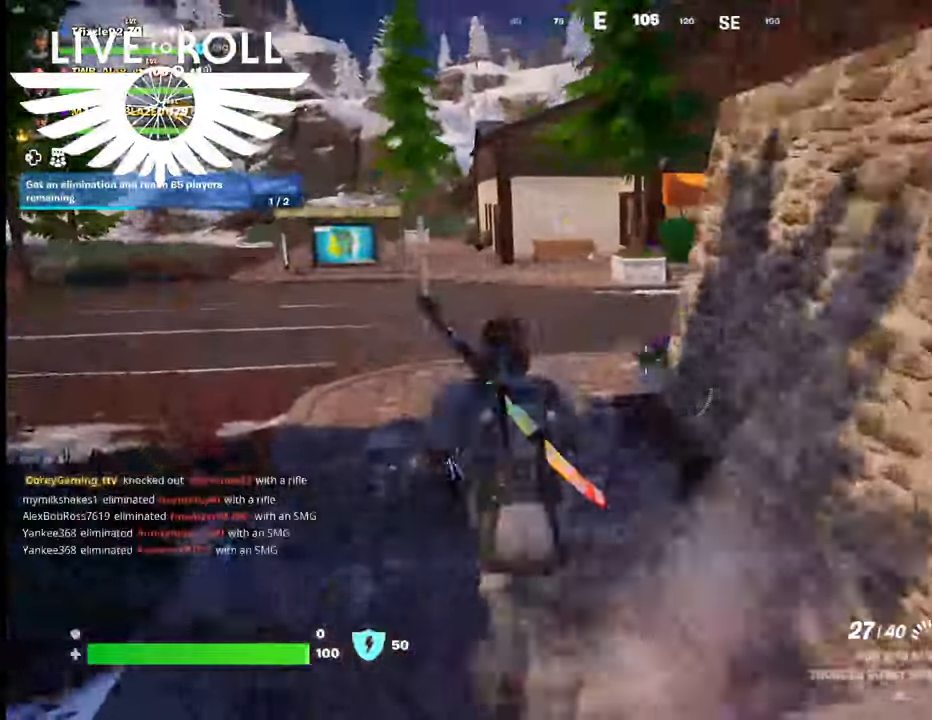
{"buttons": [], "left_stick": "up-left", "right_stick": "center", "events": []}
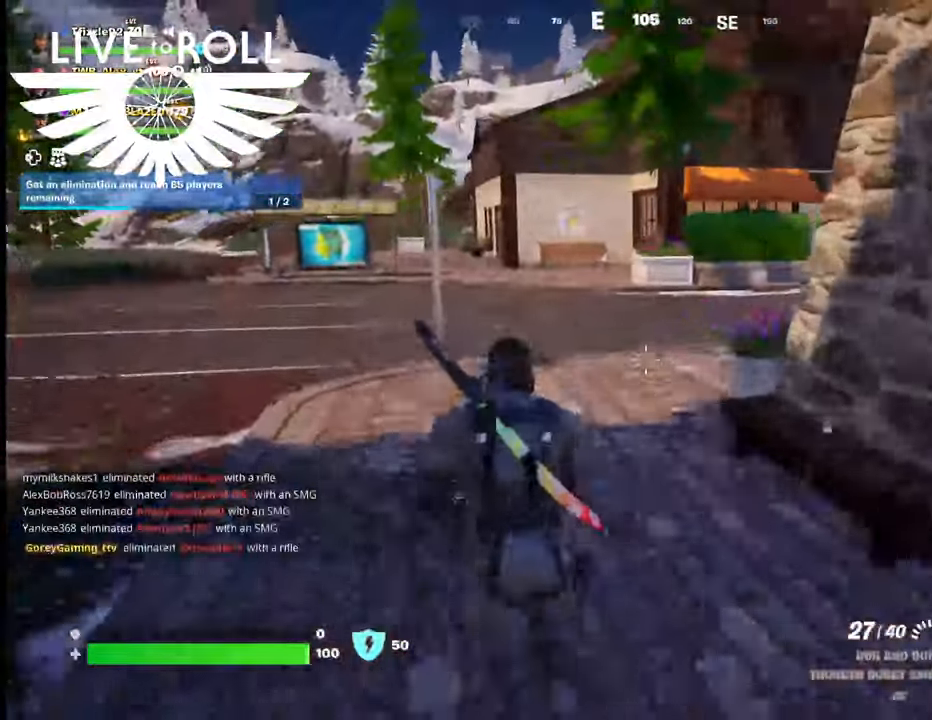
{"buttons": [], "left_stick": "up-left", "right_stick": "right", "events": [[100, "right_stick", "right"]]}
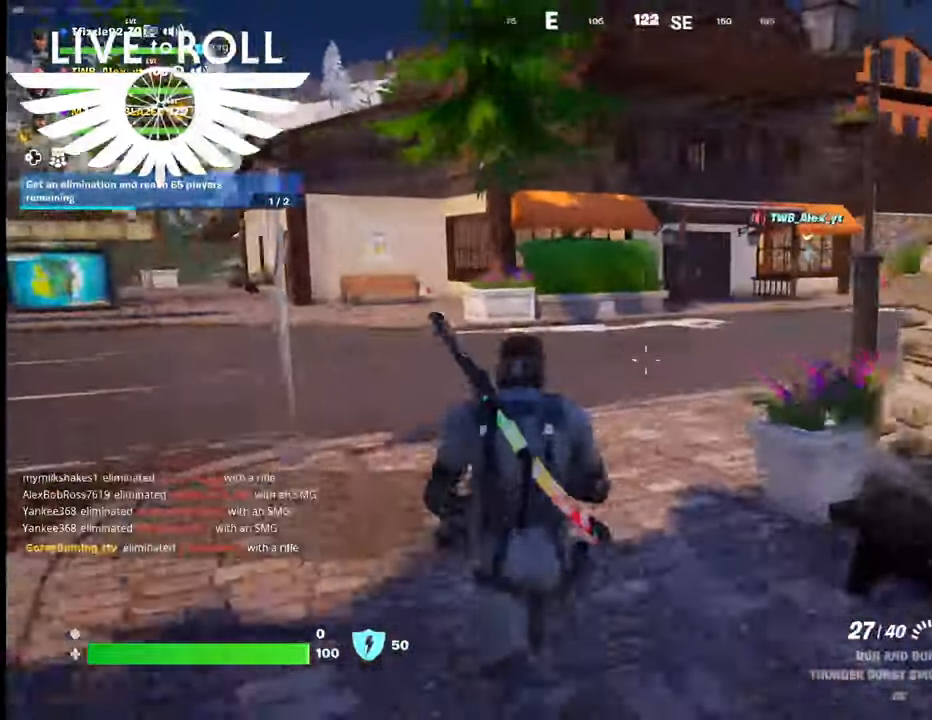
{"buttons": [], "left_stick": "up-left", "right_stick": "right", "events": [[100, "L3", "down"], [267, "L3", "up"]]}
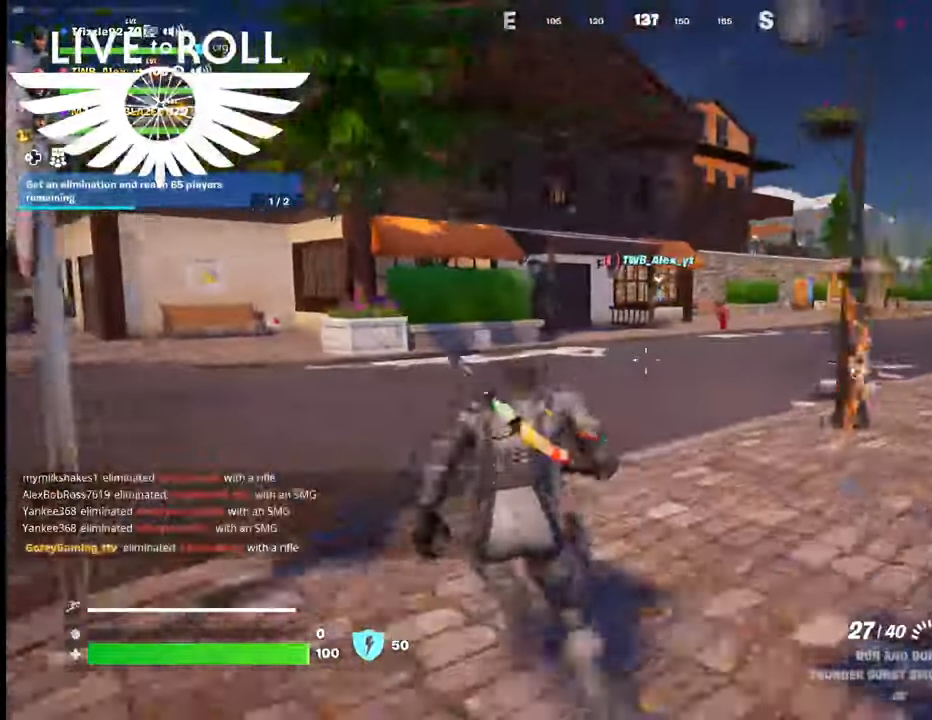
{"buttons": [], "left_stick": "up", "right_stick": "right", "events": [[200, "left_stick", "up"]]}
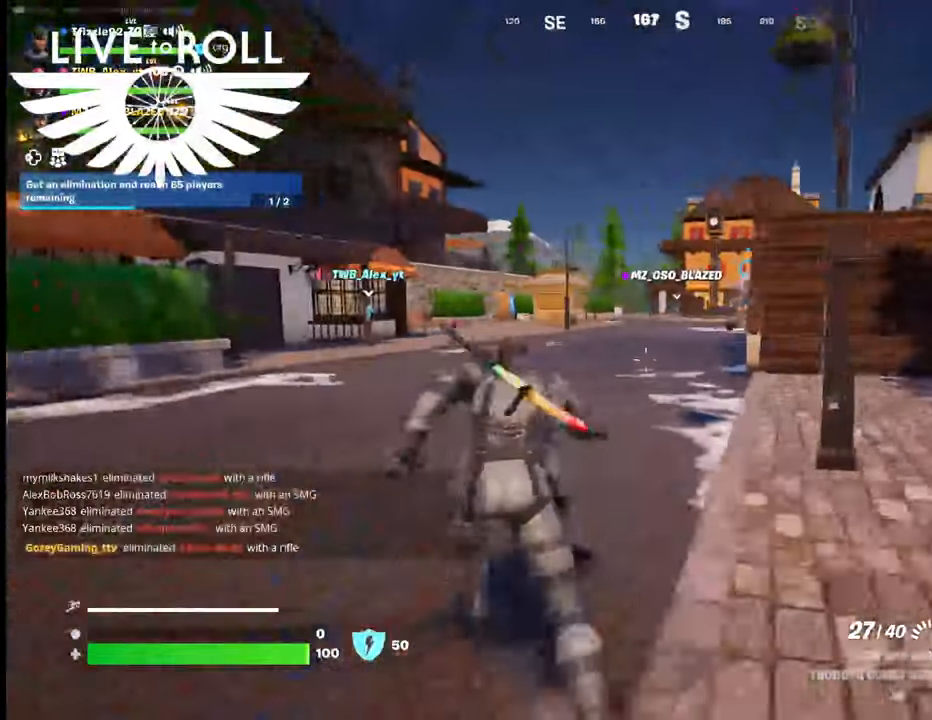
{"buttons": [], "left_stick": "up", "right_stick": "center", "events": [[334, "right_stick", "center"]]}
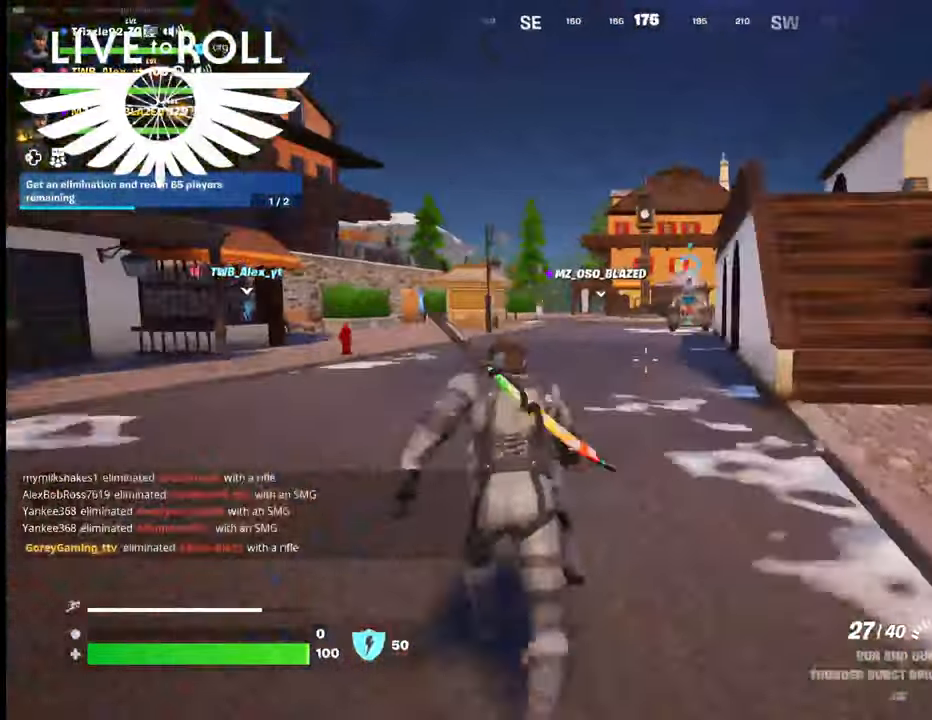
{"buttons": [], "left_stick": "up", "right_stick": "down-left", "events": [[434, "right_stick", "down-left"]]}
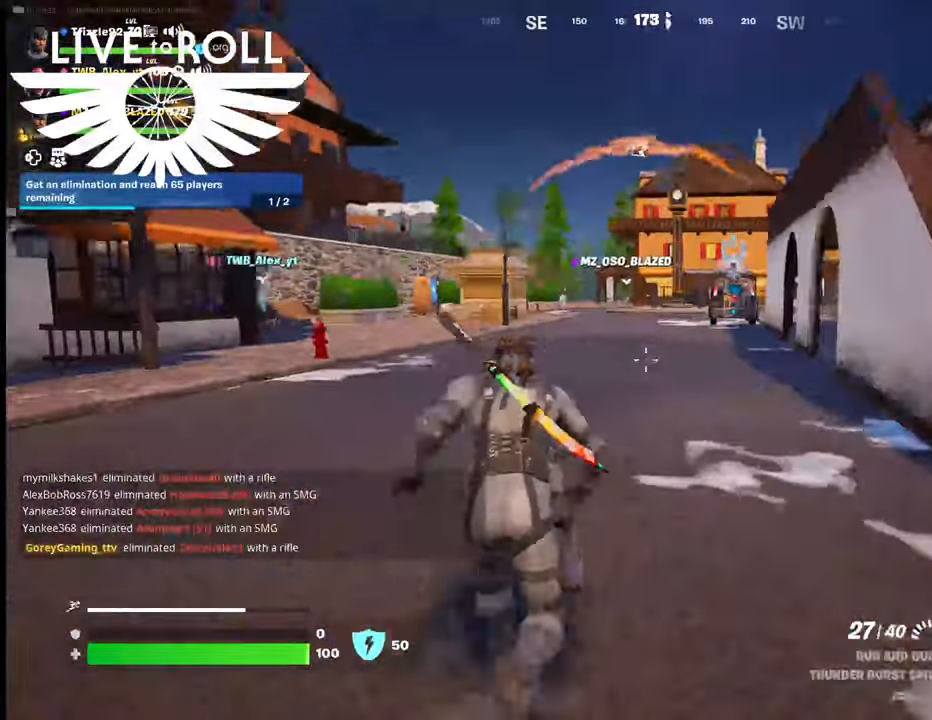
{"buttons": [], "left_stick": "up", "right_stick": "center", "events": [[500, "right_stick", "center"]]}
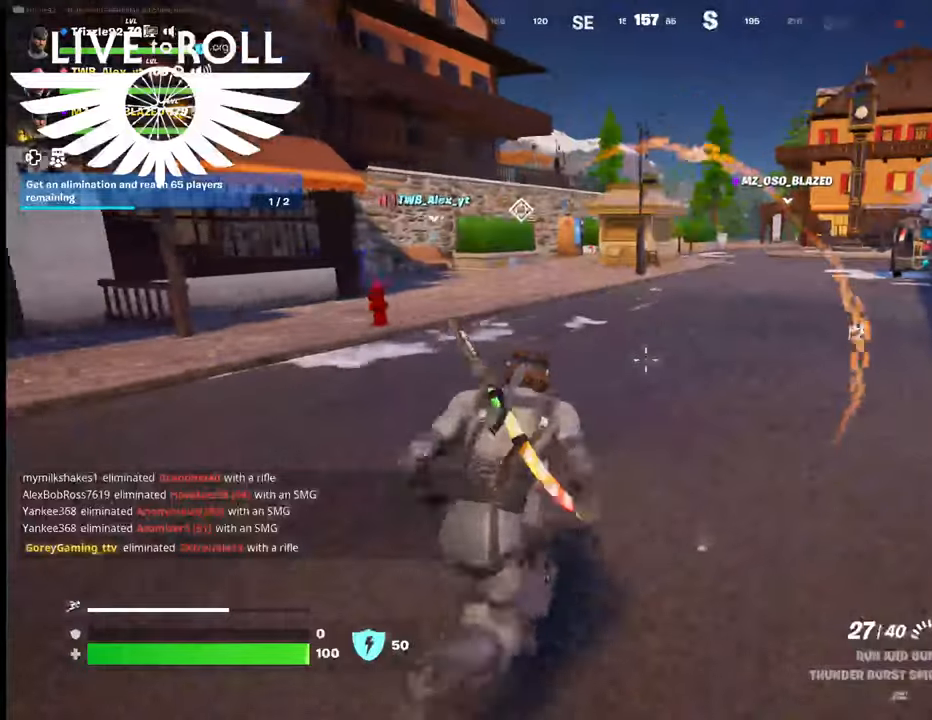
{"buttons": [], "left_stick": "up", "right_stick": "center", "events": []}
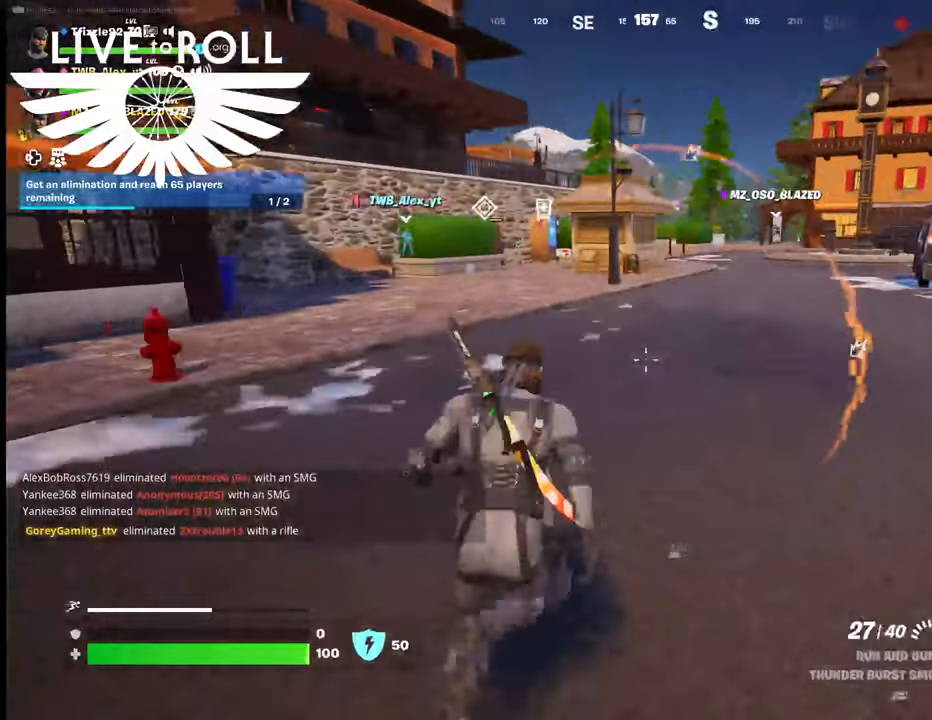
{"buttons": [], "left_stick": "up", "right_stick": "center", "events": []}
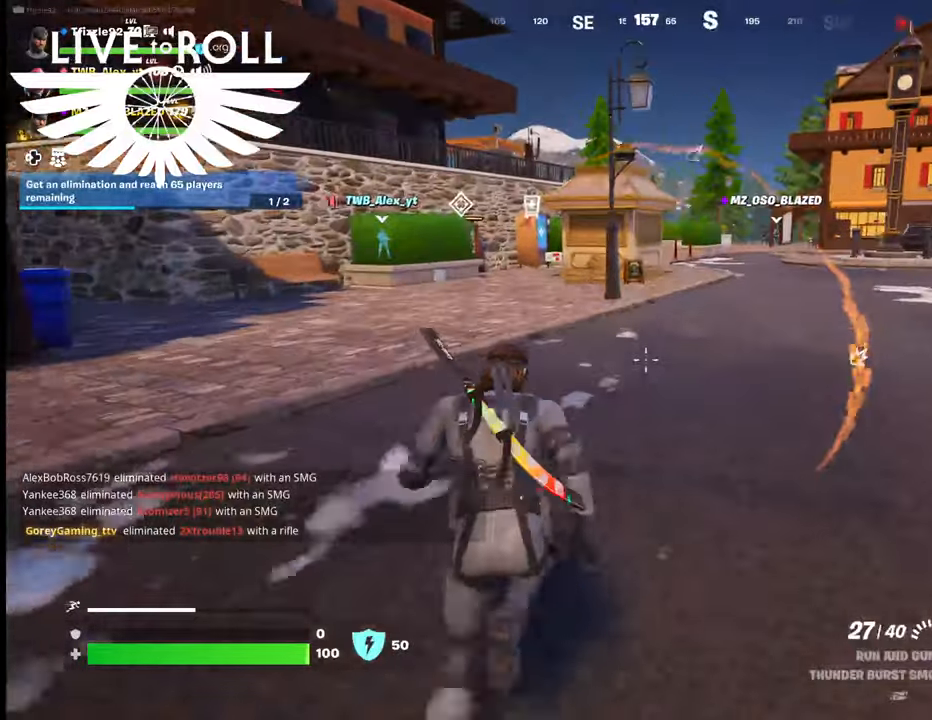
{"buttons": [], "left_stick": "up", "right_stick": "center", "events": []}
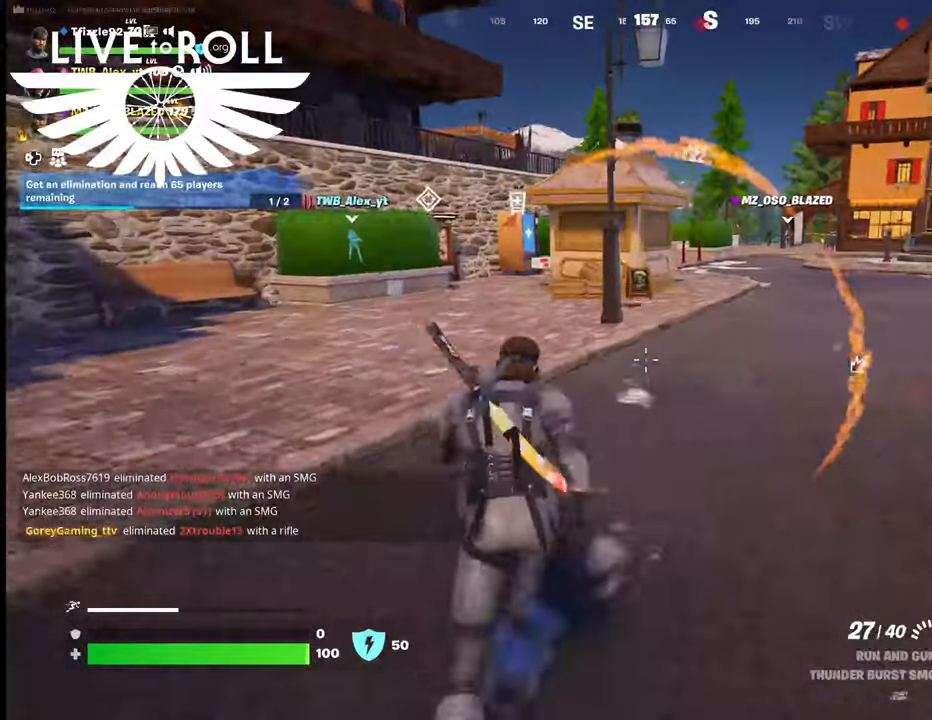
{"buttons": [], "left_stick": "up", "right_stick": "center", "events": []}
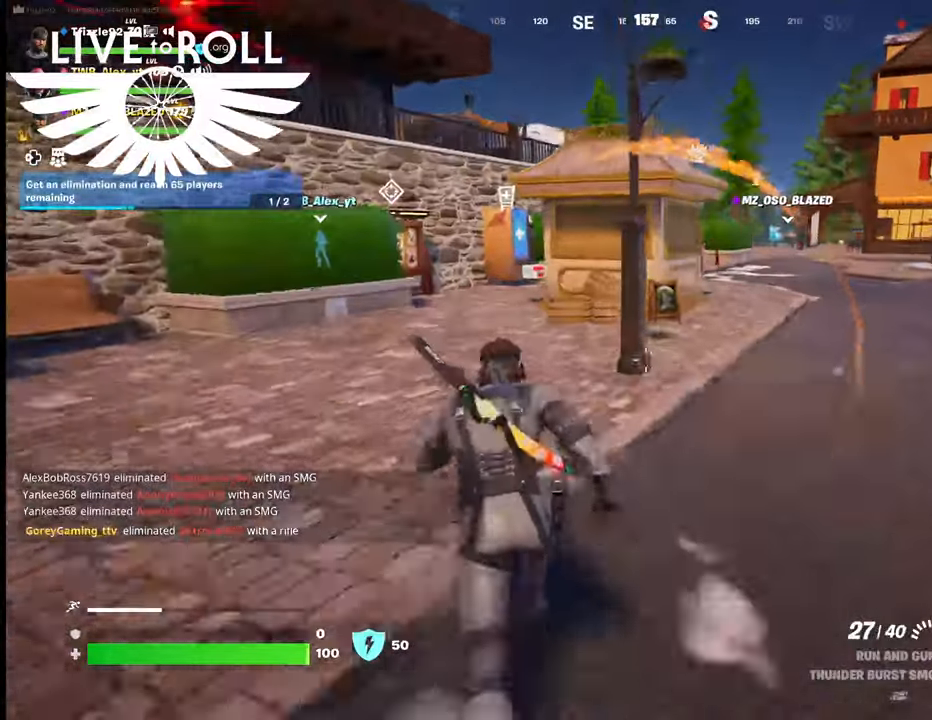
{"buttons": [], "left_stick": "up", "right_stick": "center", "events": []}